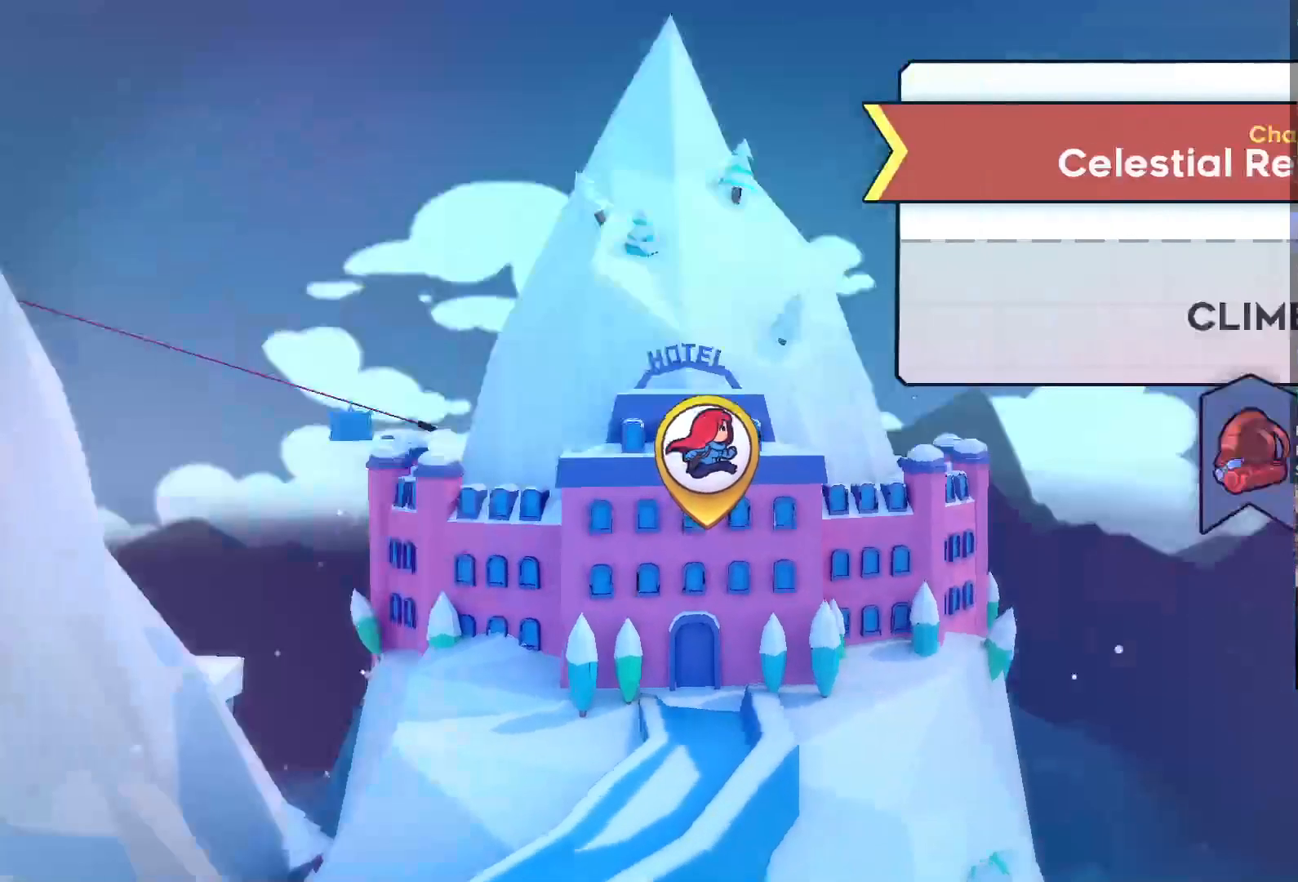
Gameplay with a controller (Xbox layout); each line is a JSON object with the inputs held at the frame after it (dt_ms = milliseconds from this image to that frame). "events" lists button and stick changes between this image and that frame as [ms after this image, input, new state], when the widget could be followed in between. Not read: L3 SELECT.
{"dt_ms": 500, "buttons": ["A"], "left_stick": "center", "right_stick": "center", "events": [[450, "A", "down"]]}
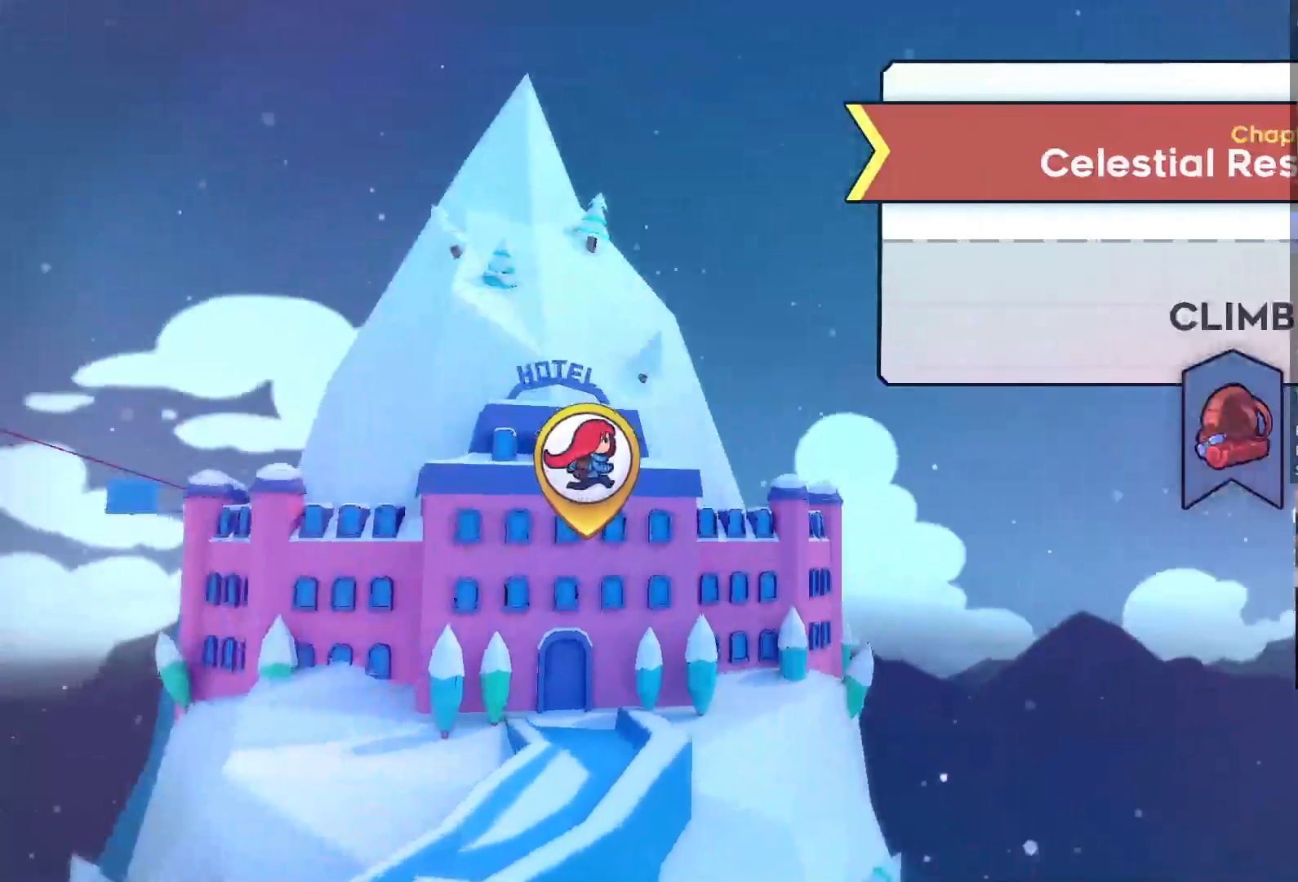
{"dt_ms": 500, "buttons": [], "left_stick": "center", "right_stick": "center", "events": [[17, "A", "up"], [117, "A", "down"], [150, "A", "up"], [217, "A", "down"], [283, "A", "up"], [350, "A", "down"], [383, "A", "up"], [450, "A", "down"], [483, "A", "up"]]}
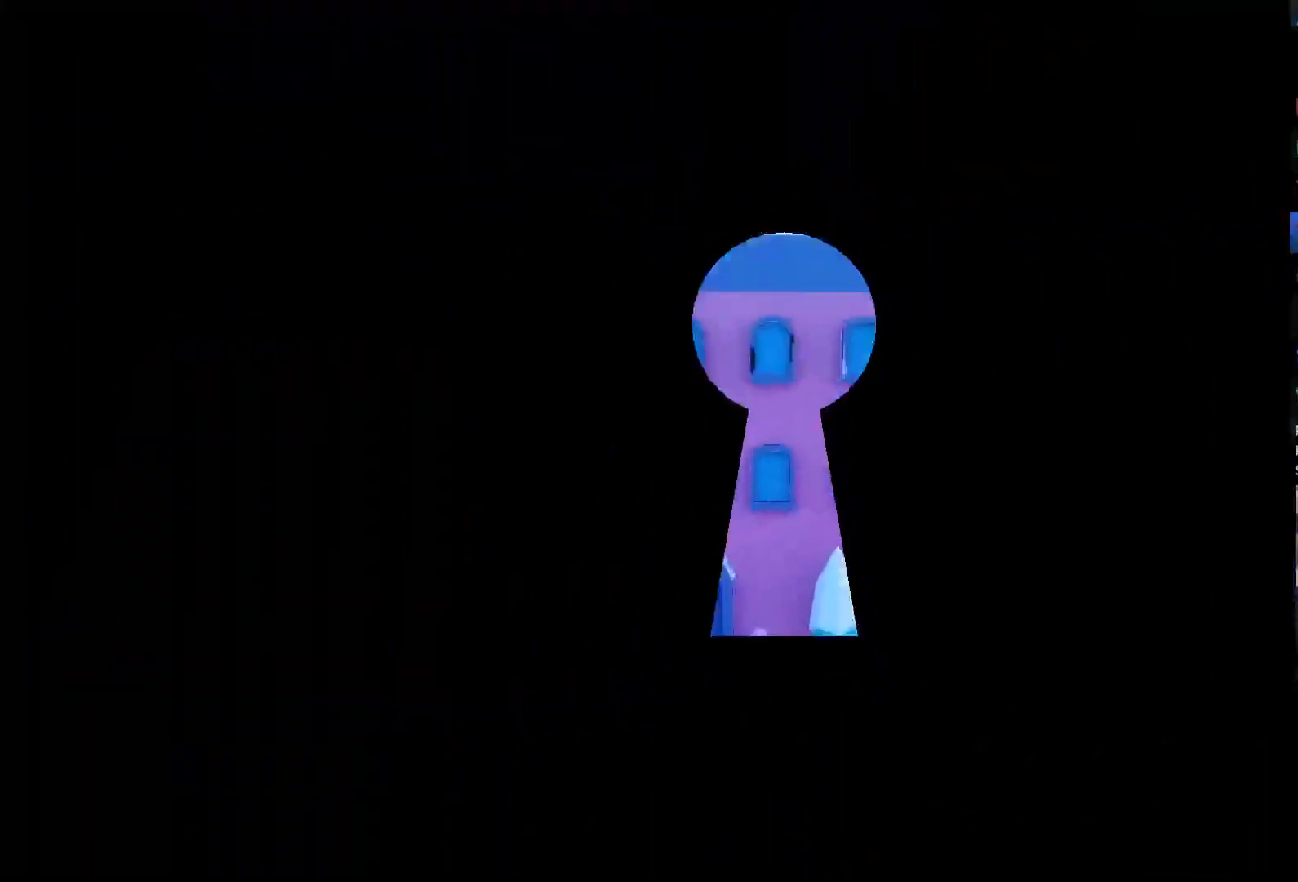
{"dt_ms": 500, "buttons": [], "left_stick": "center", "right_stick": "center", "events": [[183, "A", "down"], [217, "A", "up"], [317, "A", "down"], [350, "A", "up"]]}
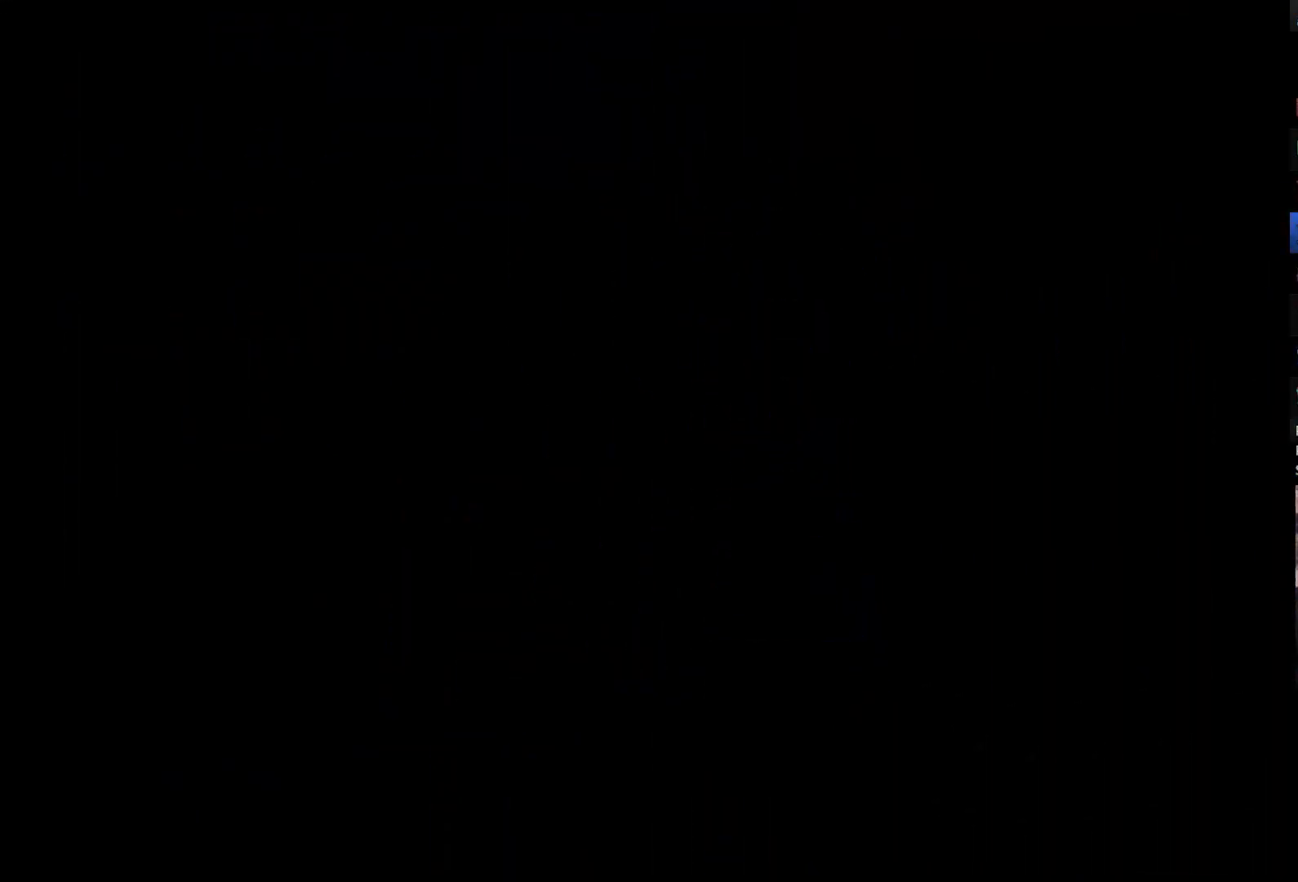
{"dt_ms": 500, "buttons": [], "left_stick": "center", "right_stick": "center", "events": []}
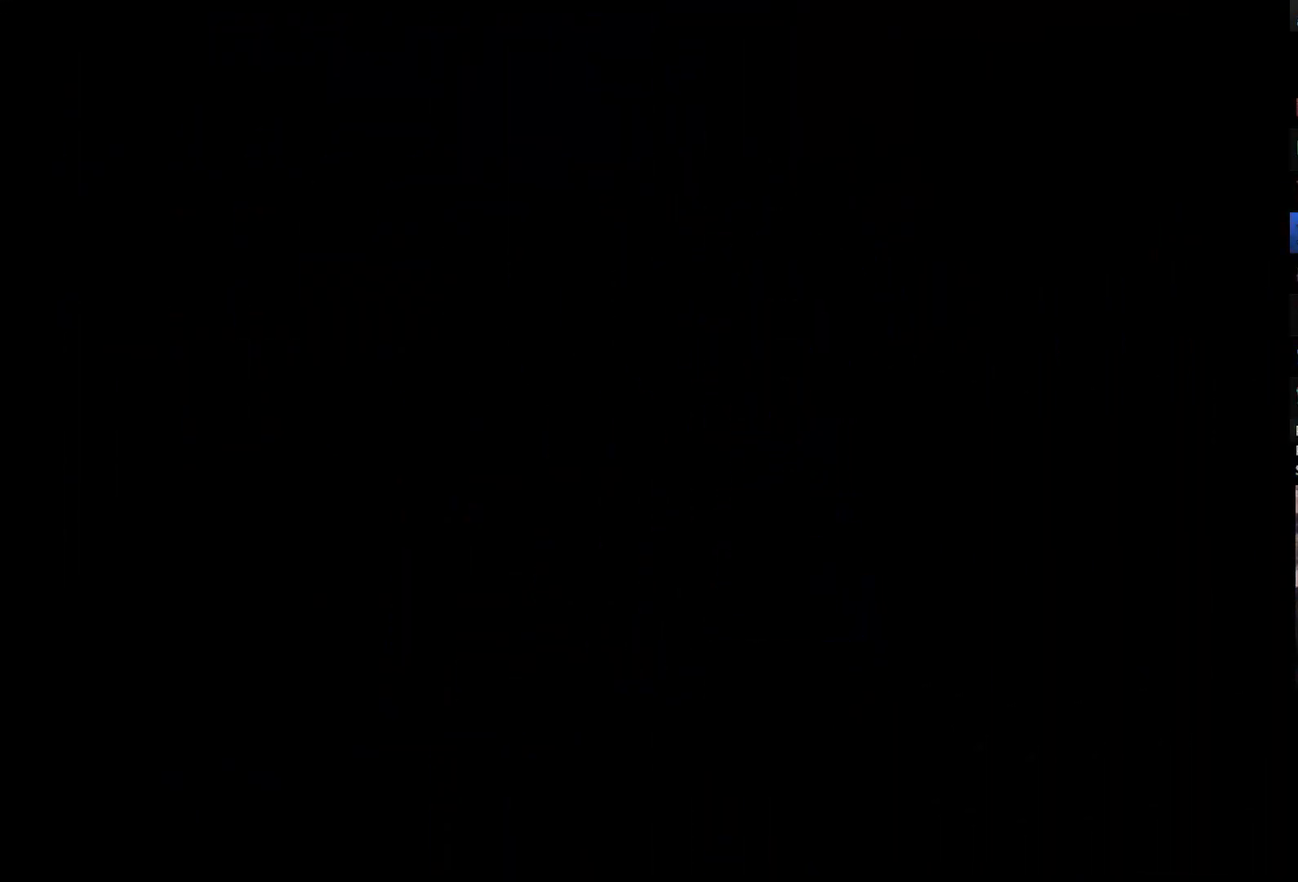
{"dt_ms": 500, "buttons": [], "left_stick": "center", "right_stick": "center", "events": []}
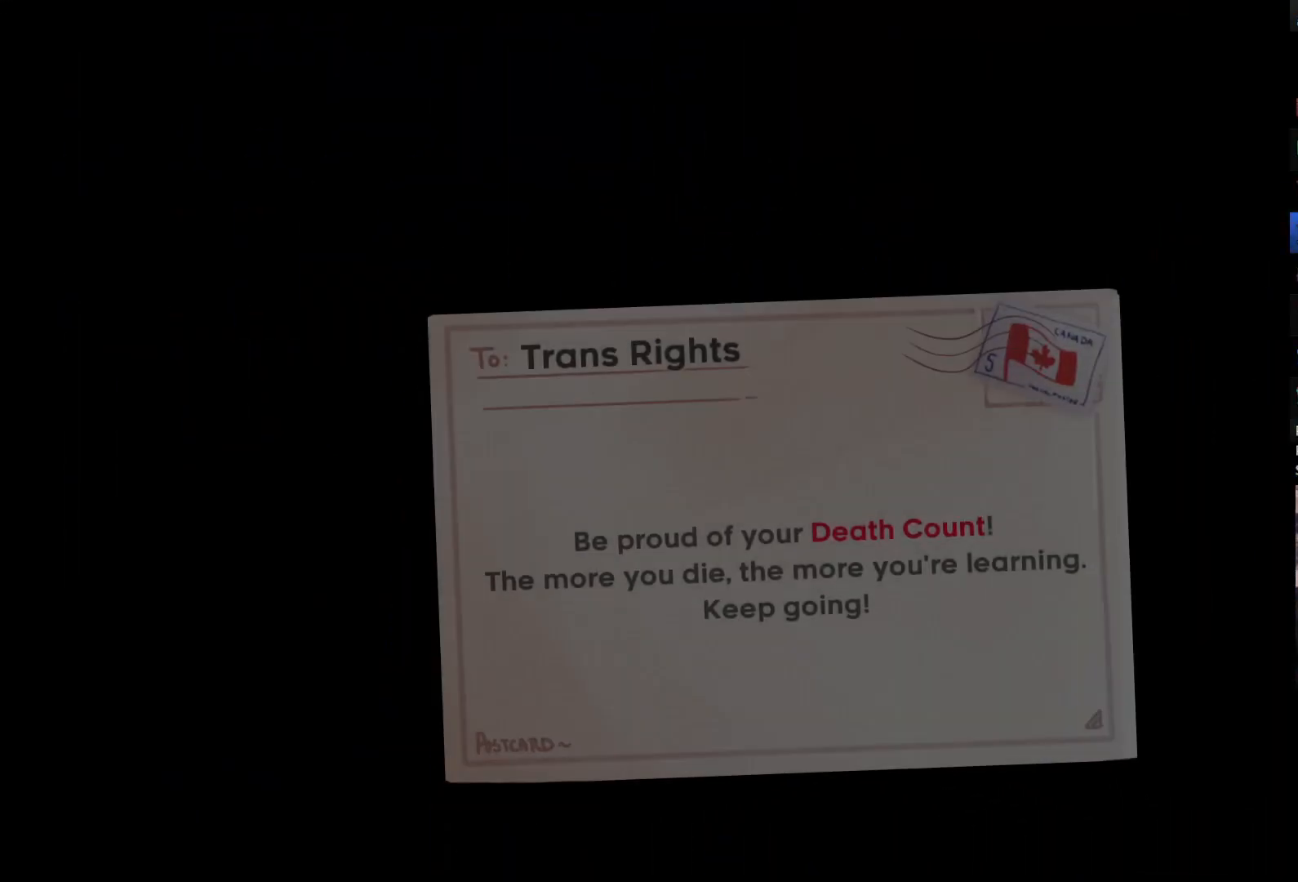
{"dt_ms": 500, "buttons": ["A"], "left_stick": "center", "right_stick": "center", "events": [[283, "A", "down"], [383, "A", "up"], [450, "A", "down"]]}
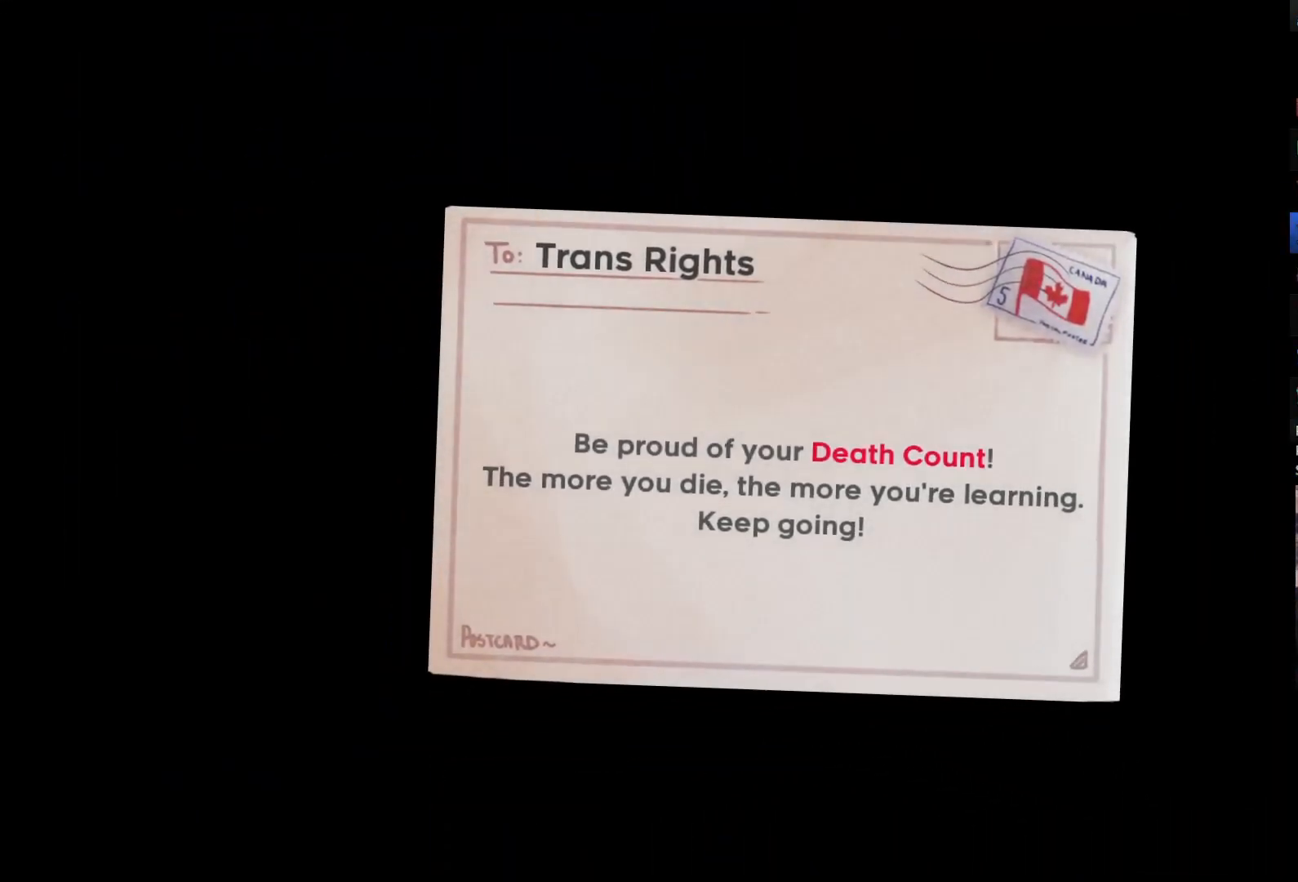
{"dt_ms": 500, "buttons": ["A"], "left_stick": "center", "right_stick": "center", "events": [[17, "A", "up"], [83, "A", "down"], [150, "A", "up"], [217, "A", "down"], [283, "A", "up"], [450, "A", "down"]]}
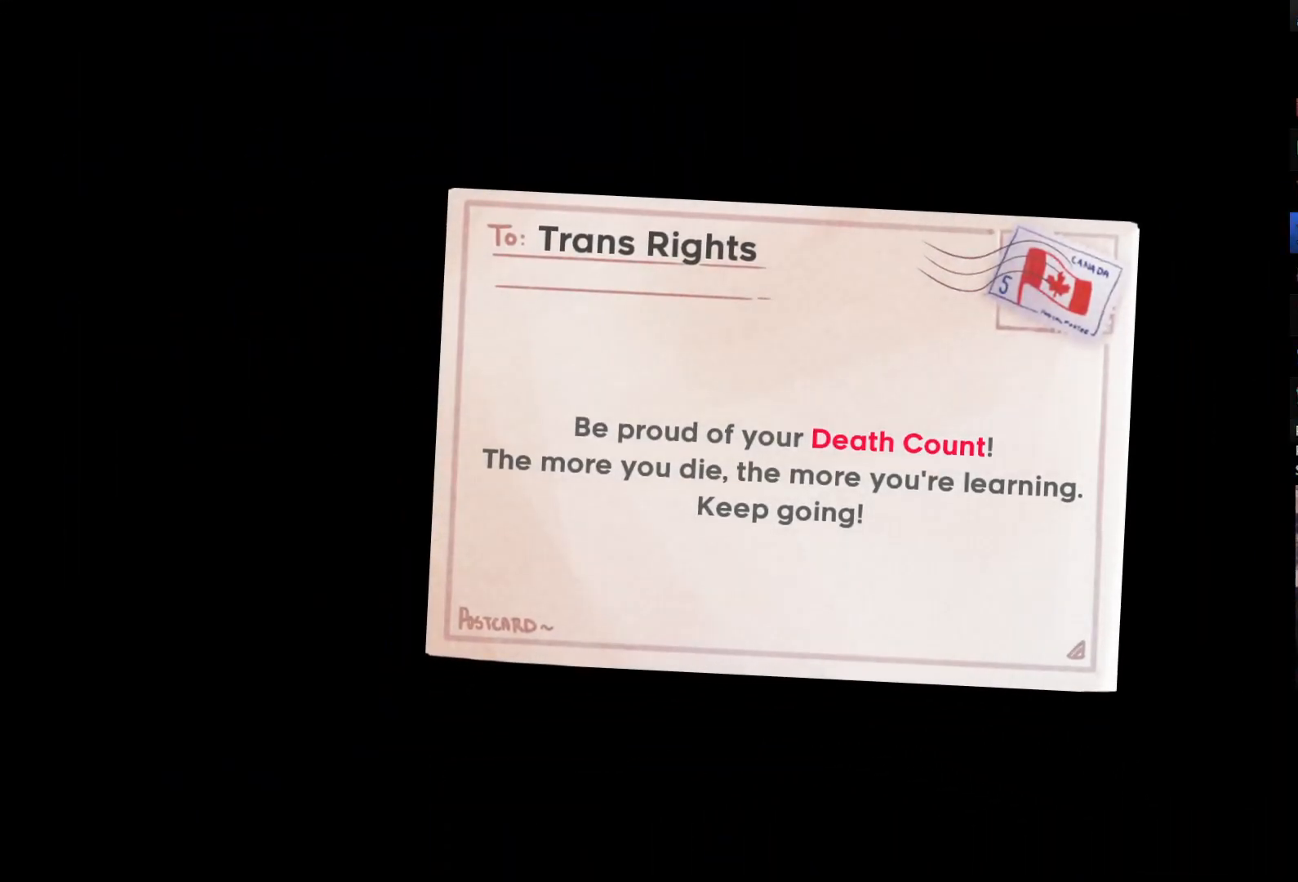
{"dt_ms": 500, "buttons": [], "left_stick": "center", "right_stick": "center", "events": [[17, "A", "up"], [117, "A", "down"], [183, "A", "up"], [250, "A", "down"], [317, "A", "up"], [383, "A", "down"], [450, "A", "up"]]}
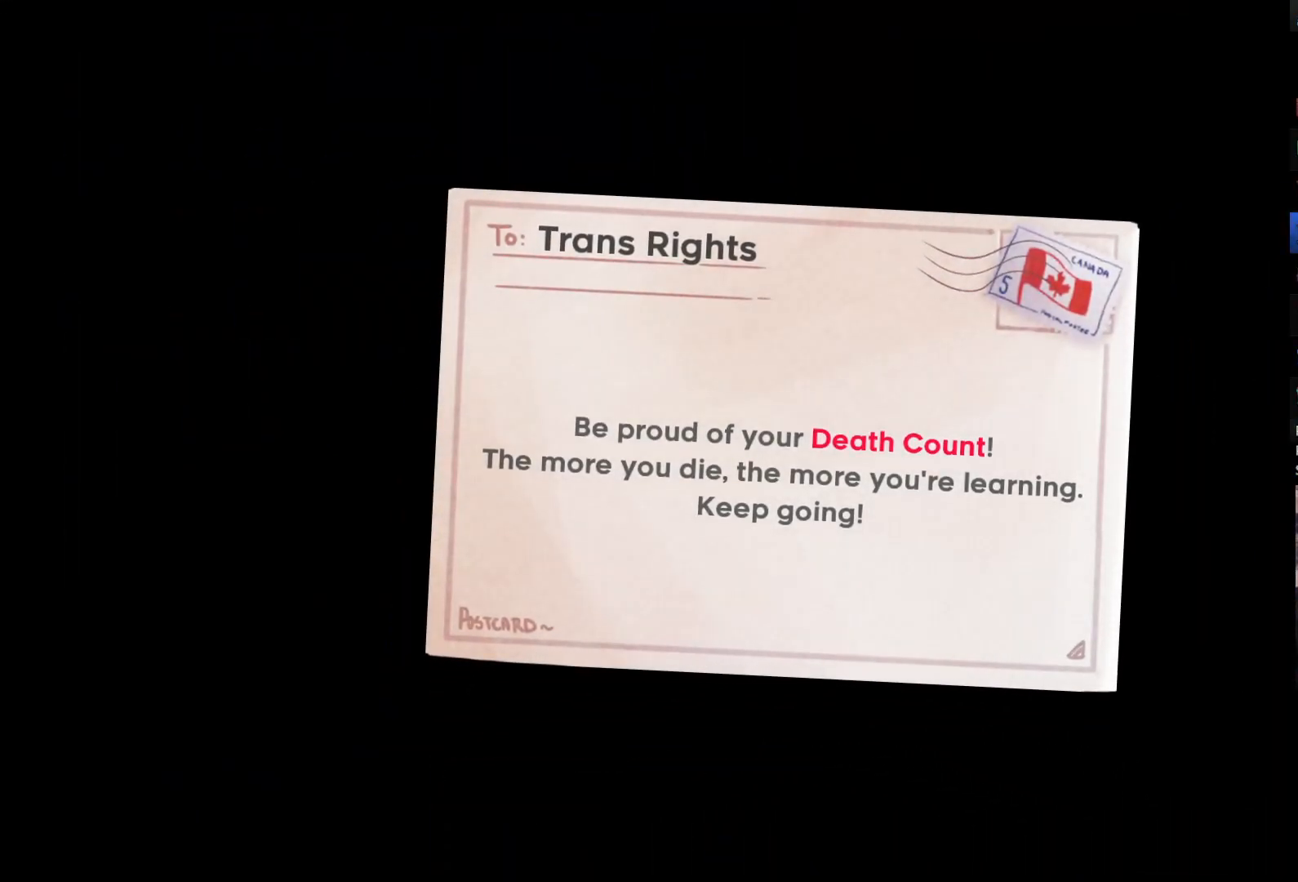
{"dt_ms": 500, "buttons": [], "left_stick": "center", "right_stick": "center", "events": [[17, "A", "down"], [83, "A", "up"], [150, "A", "down"], [217, "A", "up"], [317, "A", "down"], [350, "A", "up"], [417, "A", "down"], [483, "A", "up"]]}
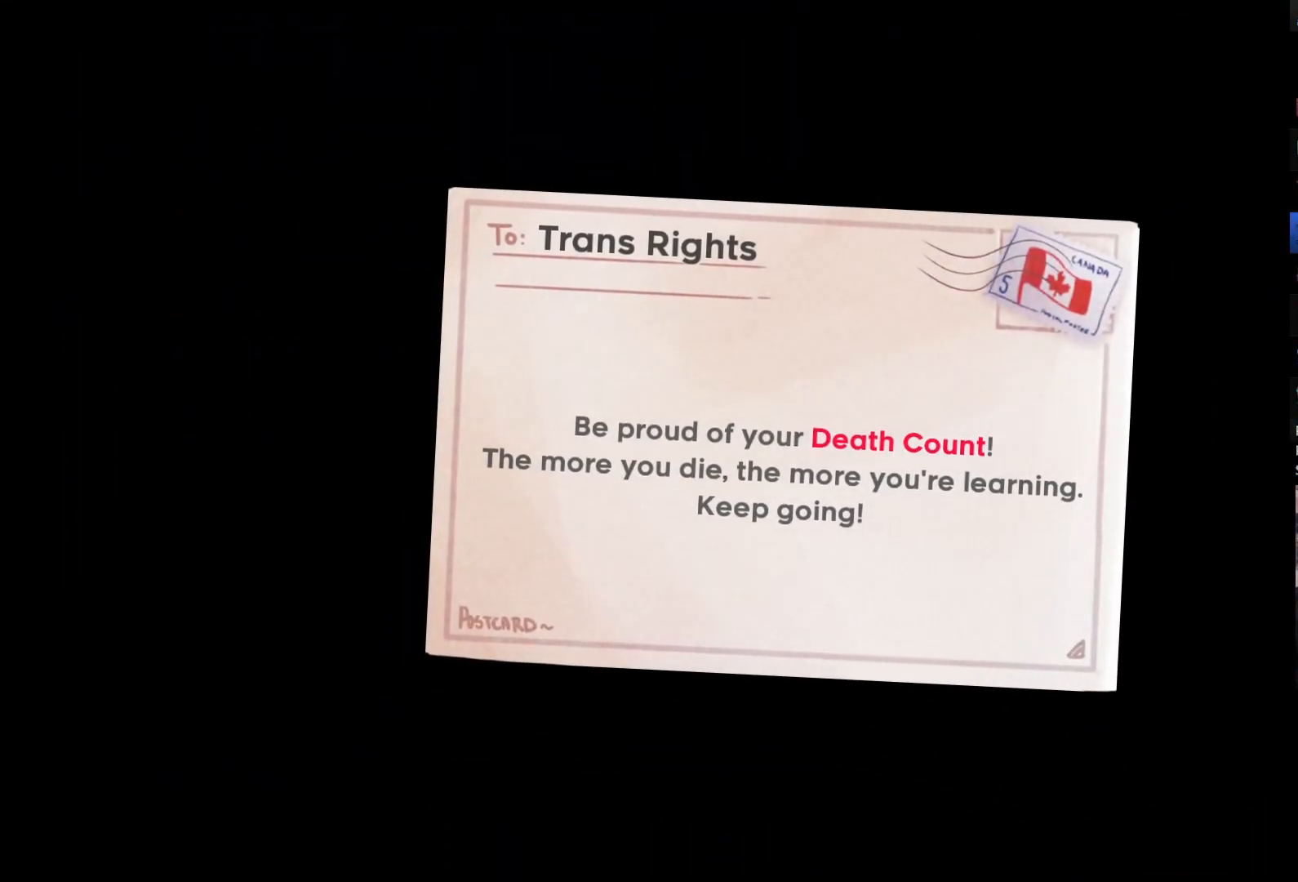
{"dt_ms": 500, "buttons": [], "left_stick": "center", "right_stick": "center", "events": [[17, "A", "down"], [117, "A", "up"], [183, "A", "down"], [217, "A", "up"]]}
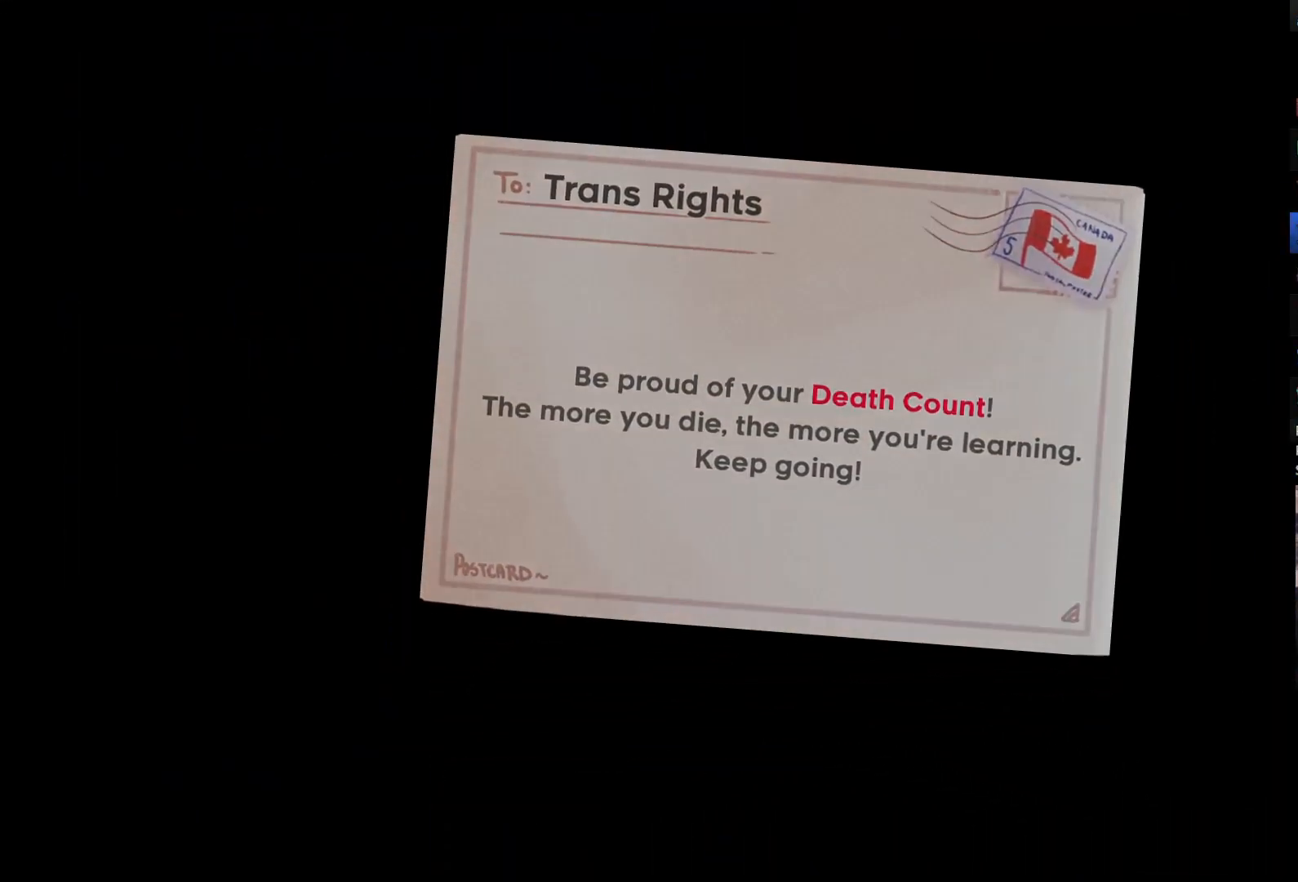
{"dt_ms": 500, "buttons": [], "left_stick": "center", "right_stick": "center", "events": []}
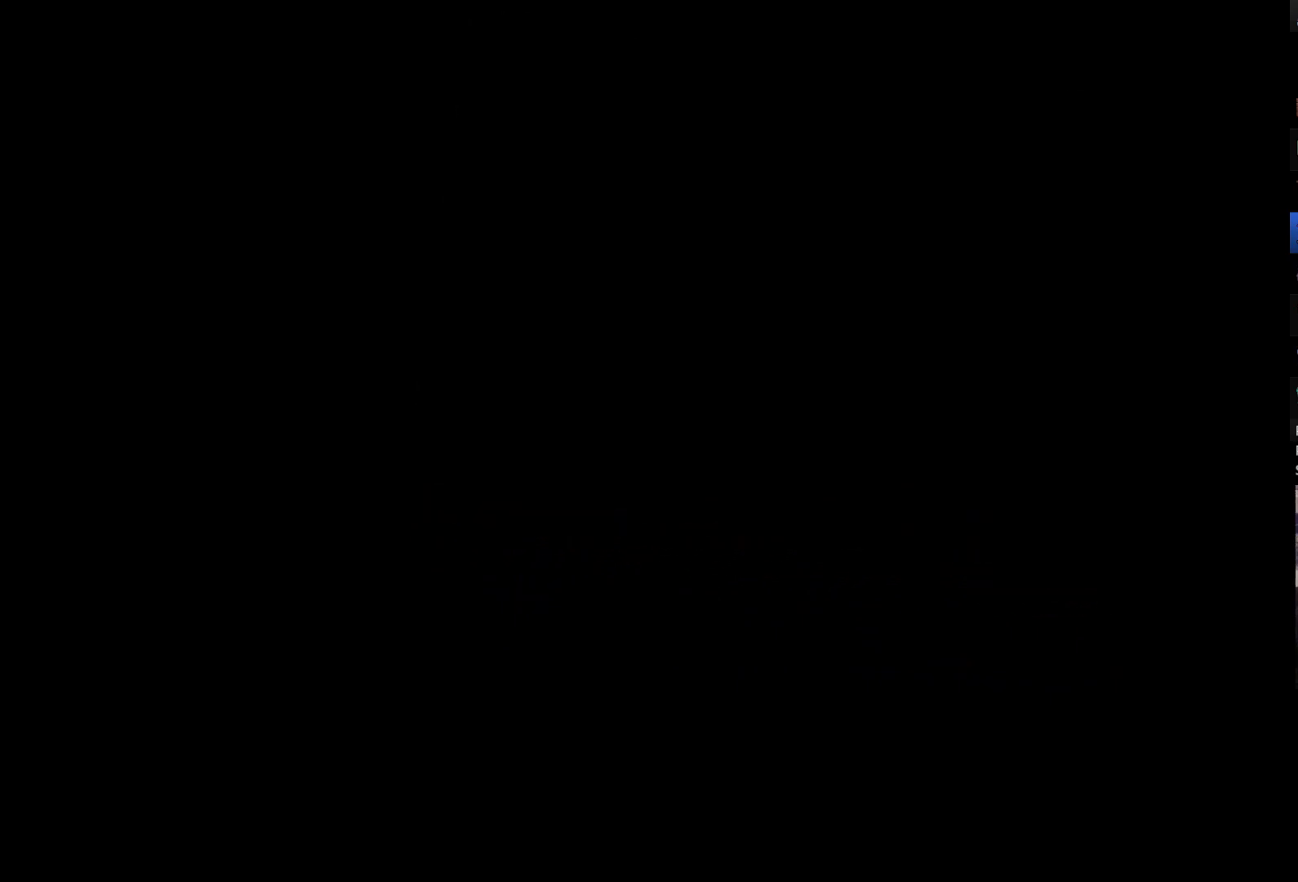
{"dt_ms": 500, "buttons": [], "left_stick": "center", "right_stick": "center", "events": []}
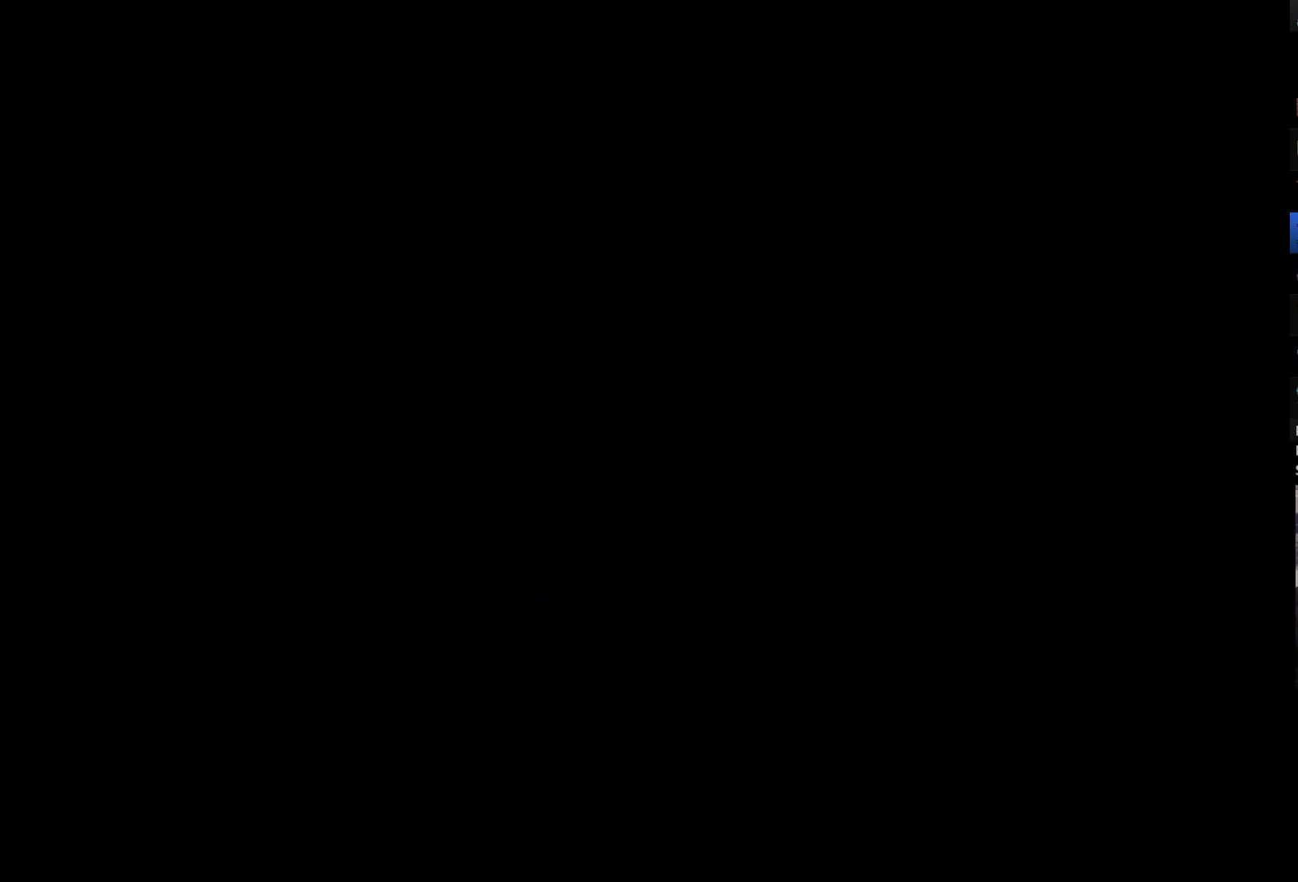
{"dt_ms": 500, "buttons": [], "left_stick": "center", "right_stick": "center", "events": []}
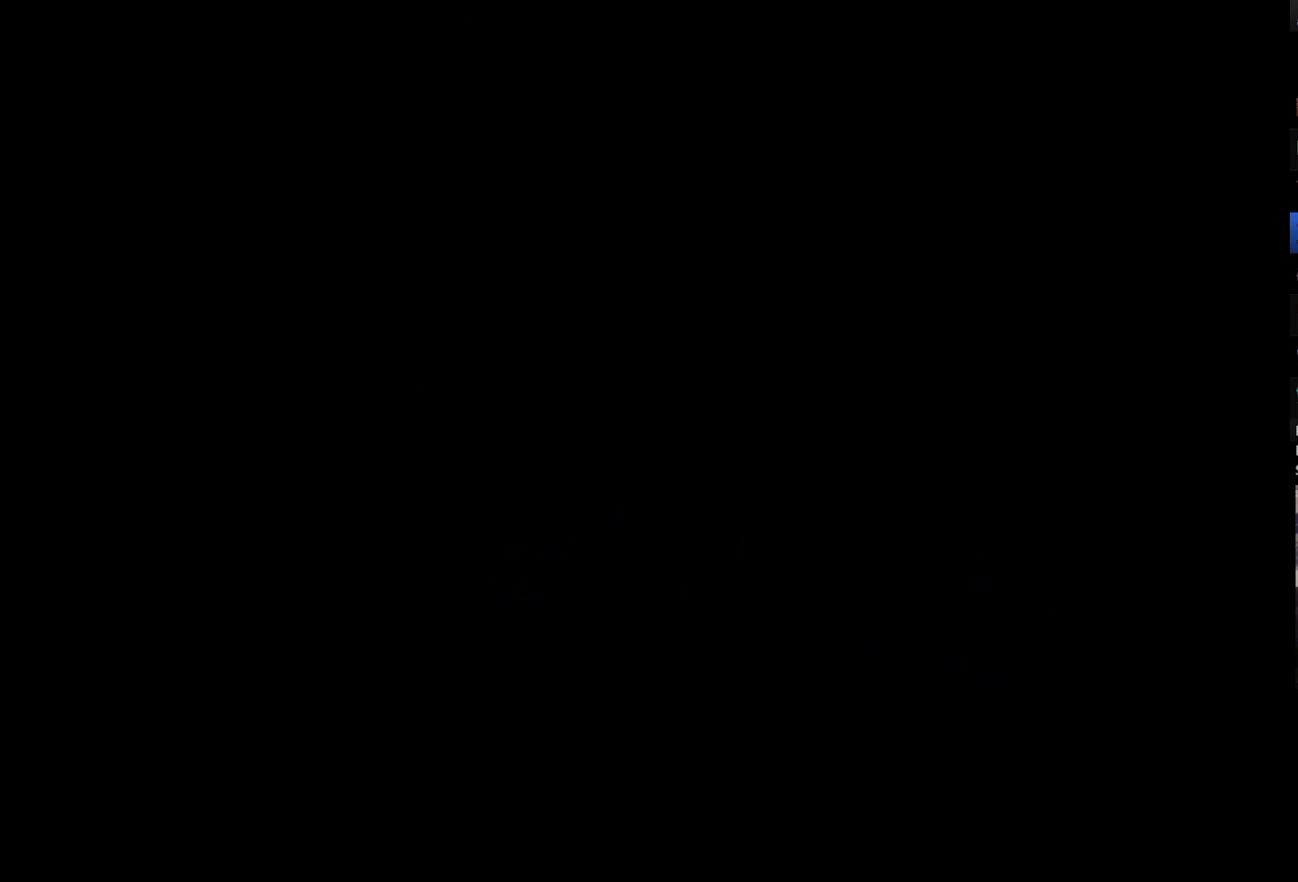
{"dt_ms": 500, "buttons": [], "left_stick": "center", "right_stick": "center", "events": []}
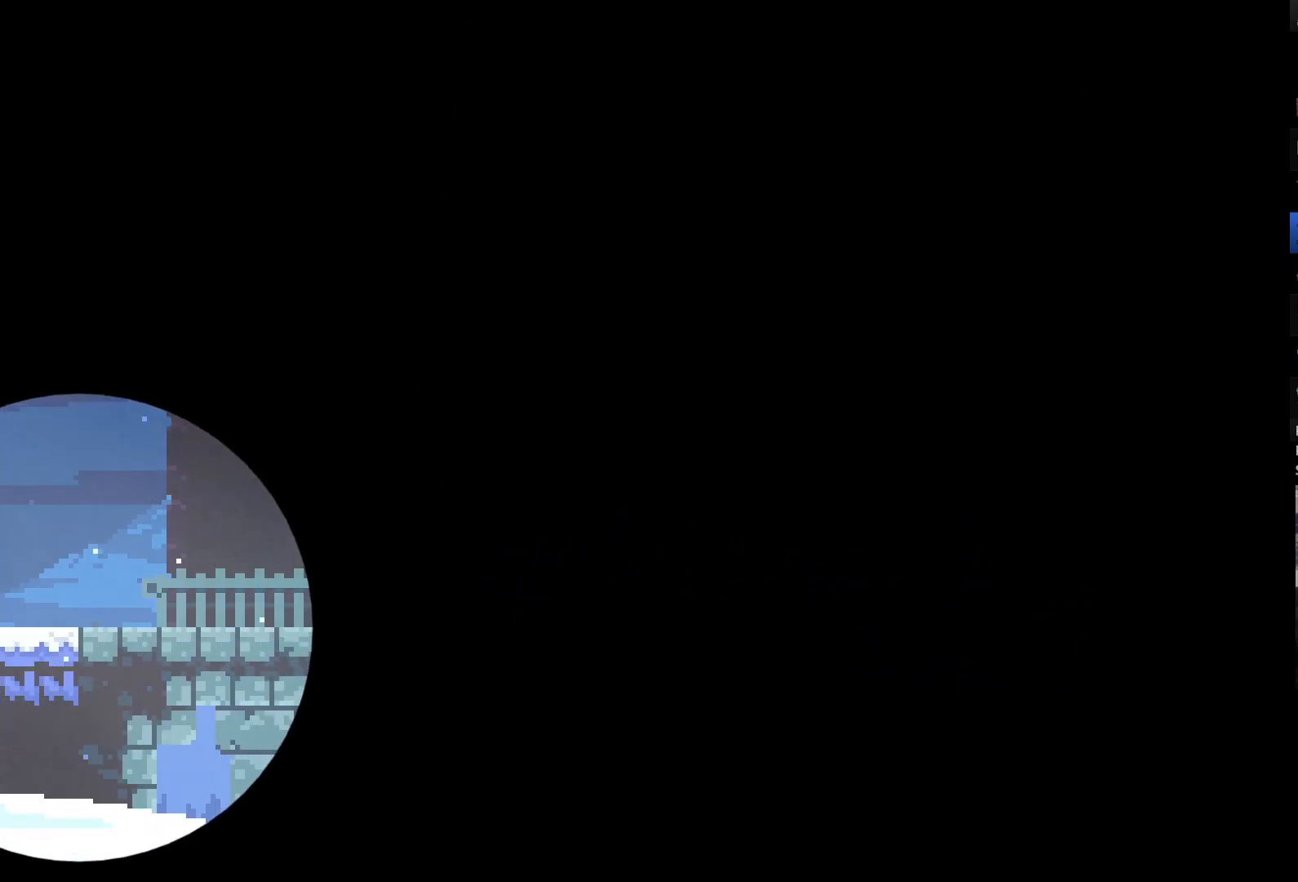
{"dt_ms": 500, "buttons": ["DPAD_RIGHT"], "left_stick": "center", "right_stick": "center", "events": [[250, "DPAD_RIGHT", "down"]]}
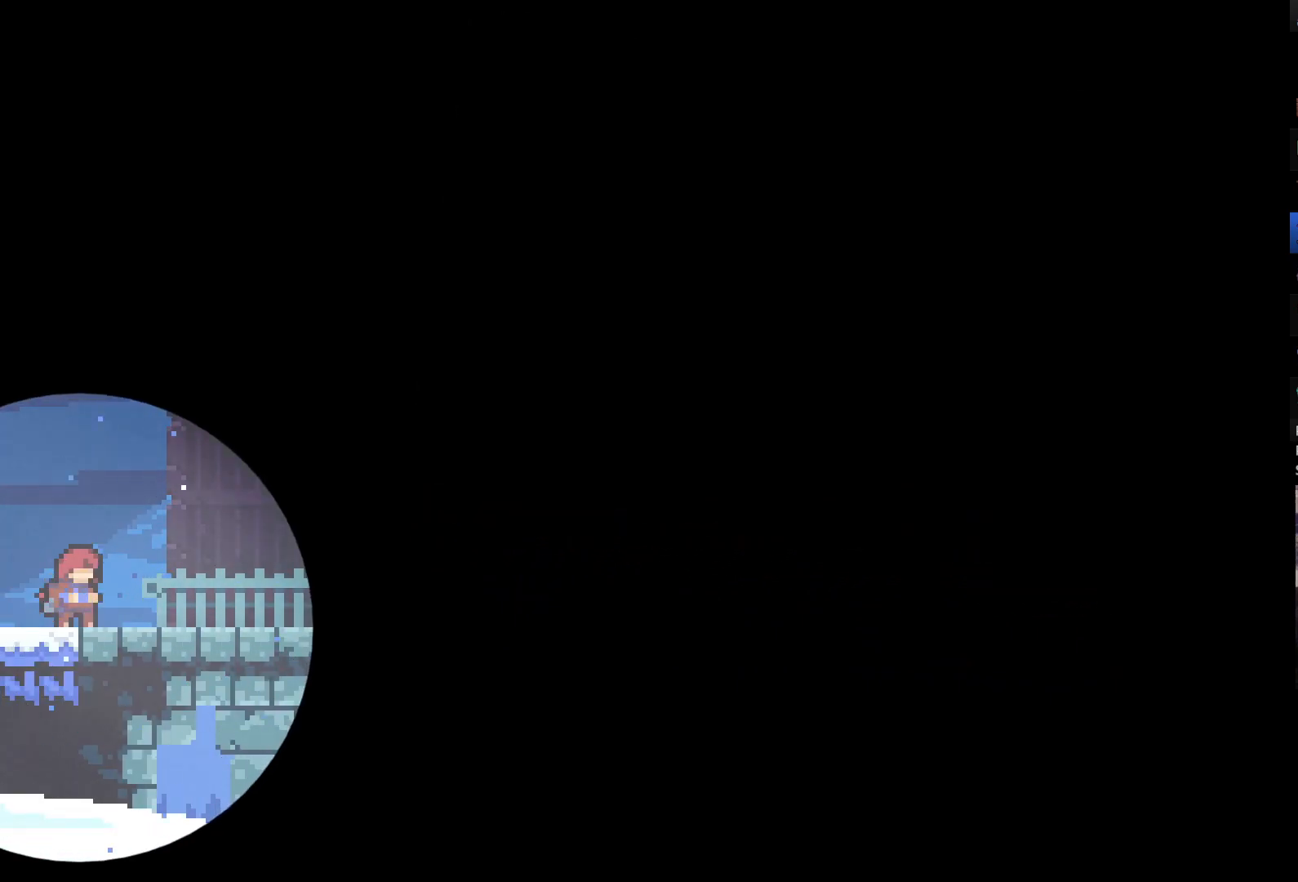
{"dt_ms": 500, "buttons": ["DPAD_RIGHT"], "left_stick": "center", "right_stick": "center", "events": []}
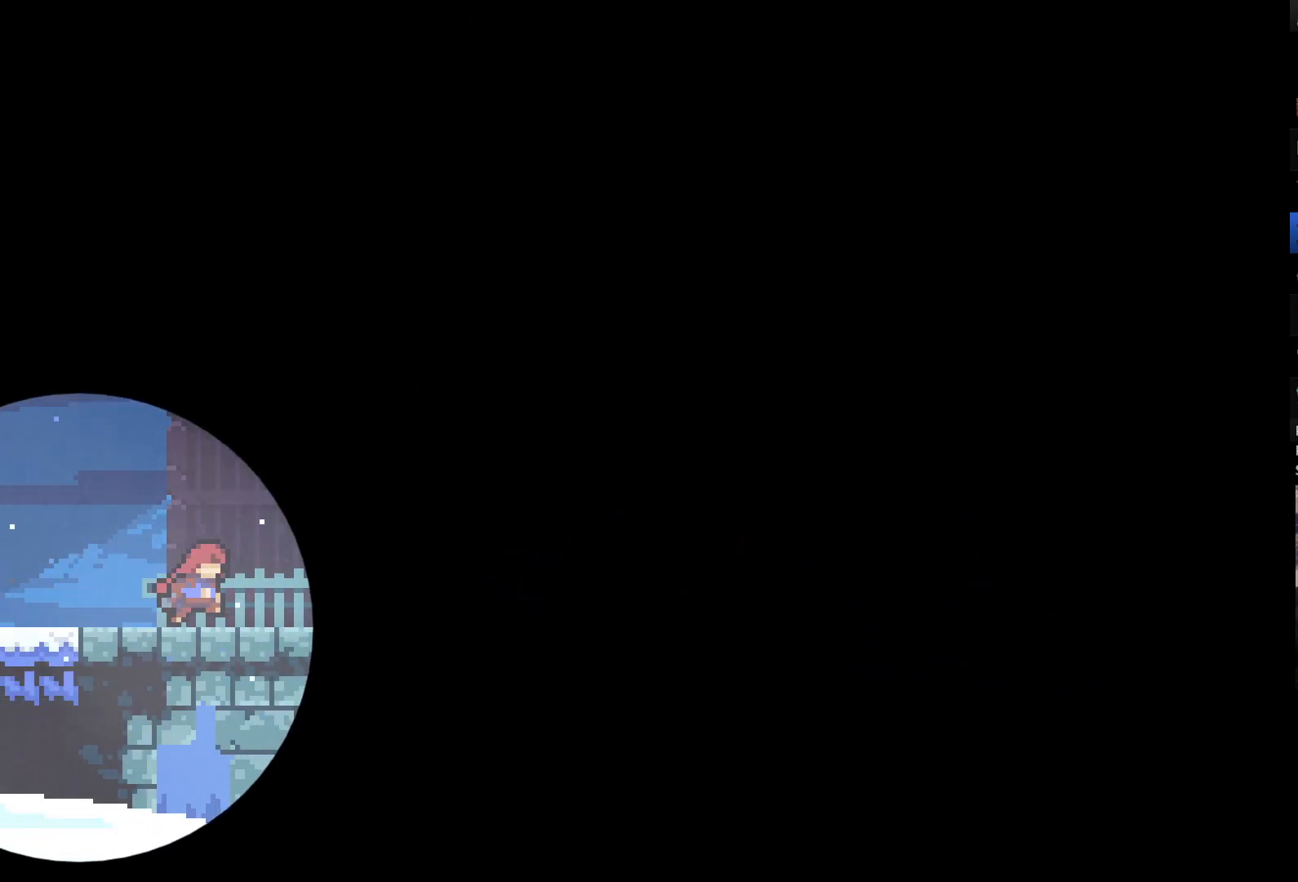
{"dt_ms": 1000, "buttons": ["DPAD_LEFT"], "left_stick": "center", "right_stick": "center"}
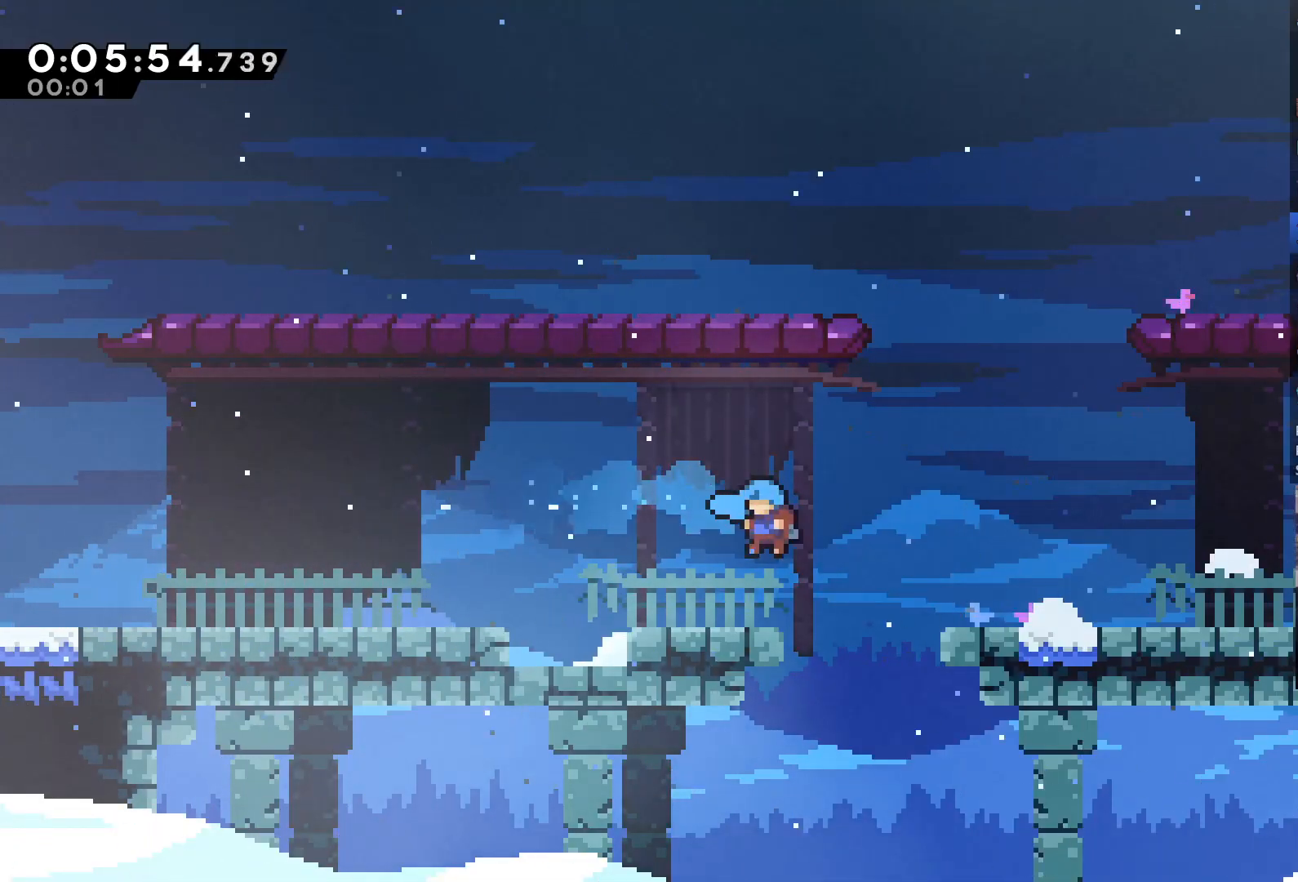
{"dt_ms": 500, "buttons": ["DPAD_RIGHT"], "left_stick": "center", "right_stick": "center", "events": [[17, "DPAD_UP", "down"], [17, "L1", "down"], [83, "R2", "down"], [350, "DPAD_LEFT", "up"], [350, "DPAD_UP", "up"], [433, "L1", "up"], [450, "DPAD_RIGHT", "down"], [450, "R2", "up"]]}
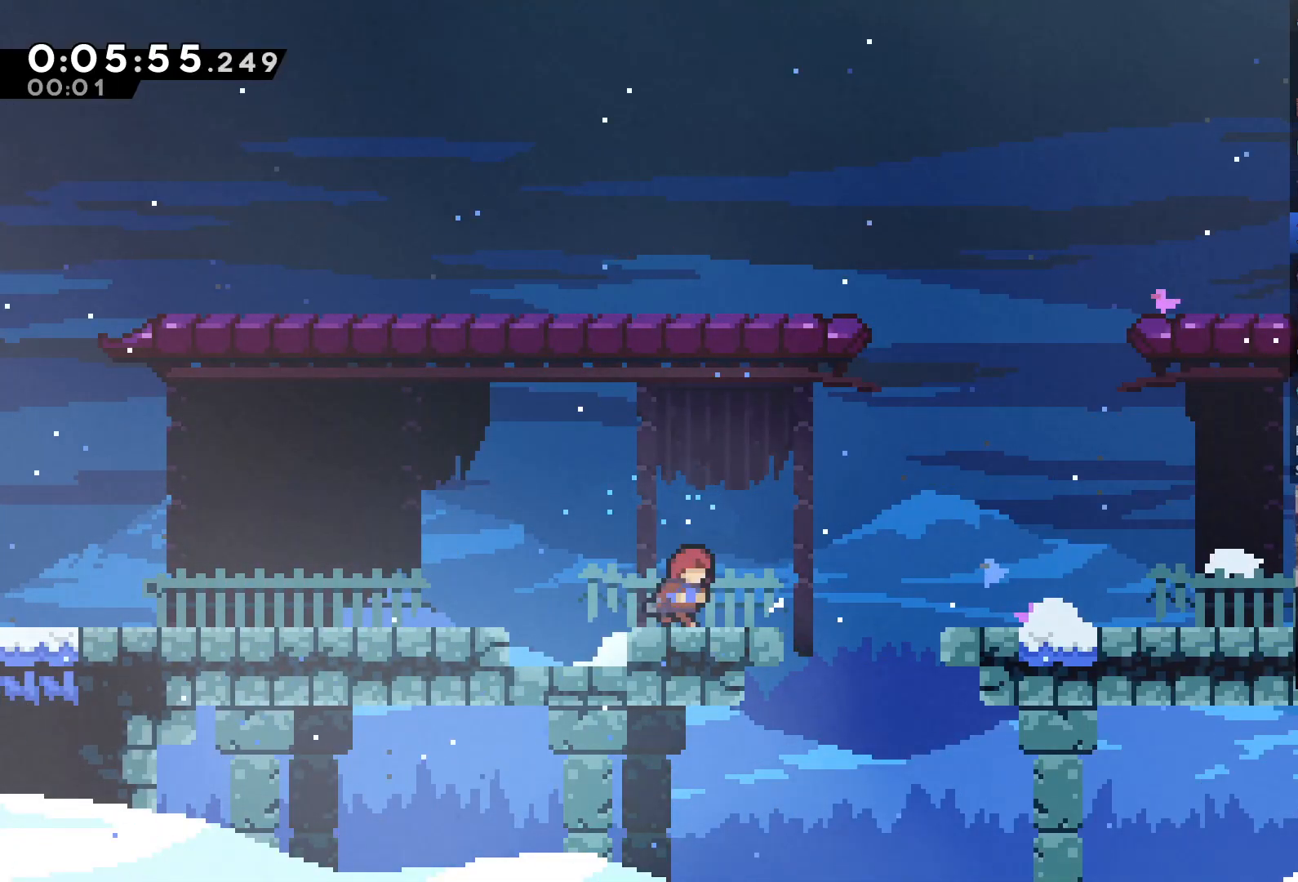
{"dt_ms": 500, "buttons": ["L1", "DPAD_RIGHT"], "left_stick": "center", "right_stick": "center", "events": [[183, "A", "down"], [283, "A", "up"], [350, "X", "down"], [417, "L1", "down"], [417, "X", "up"]]}
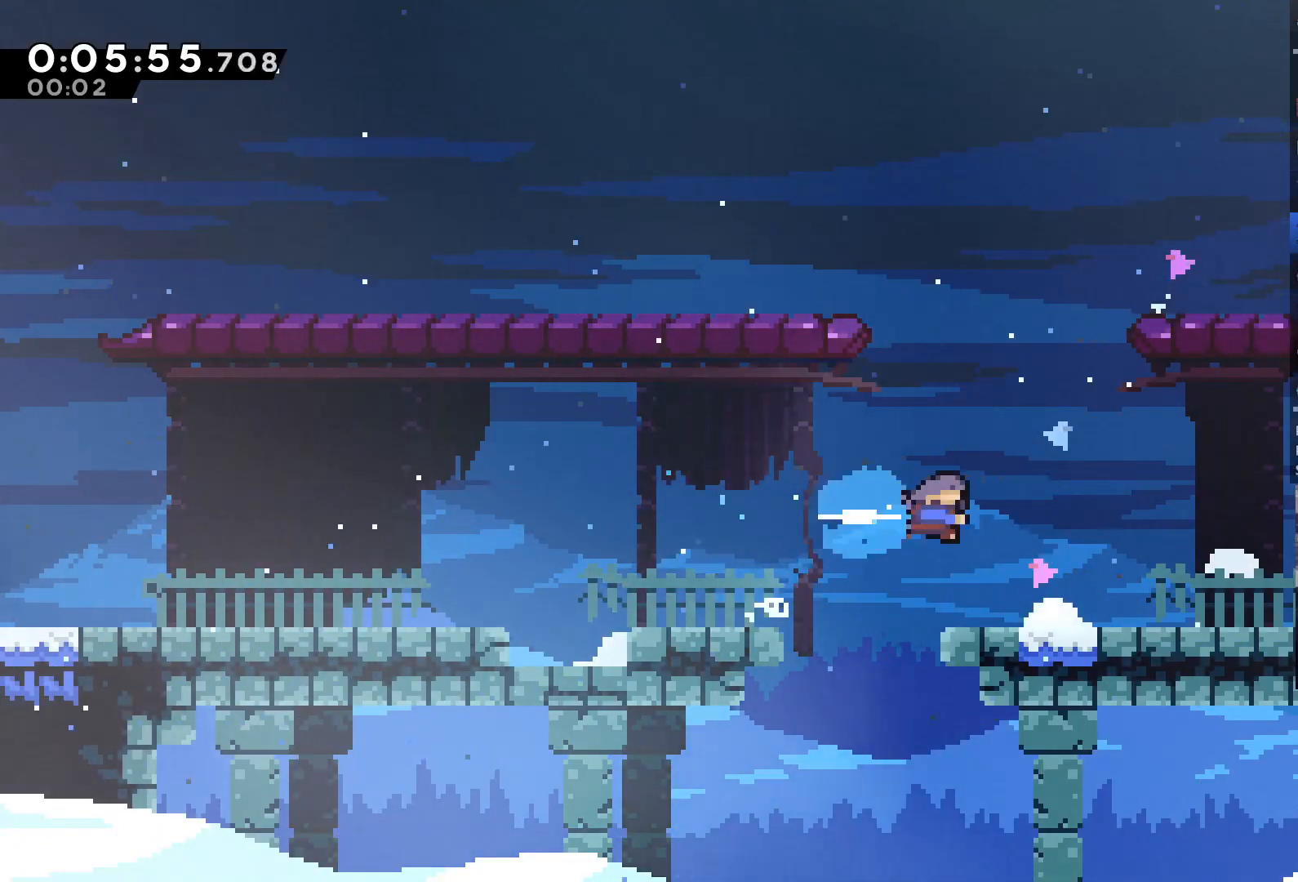
{"dt_ms": 500, "buttons": ["L1", "DPAD_DOWN", "DPAD_RIGHT"], "left_stick": "center", "right_stick": "center", "events": [[183, "DPAD_DOWN", "down"], [350, "A", "down"], [350, "X", "down"], [450, "A", "up"], [450, "X", "up"]]}
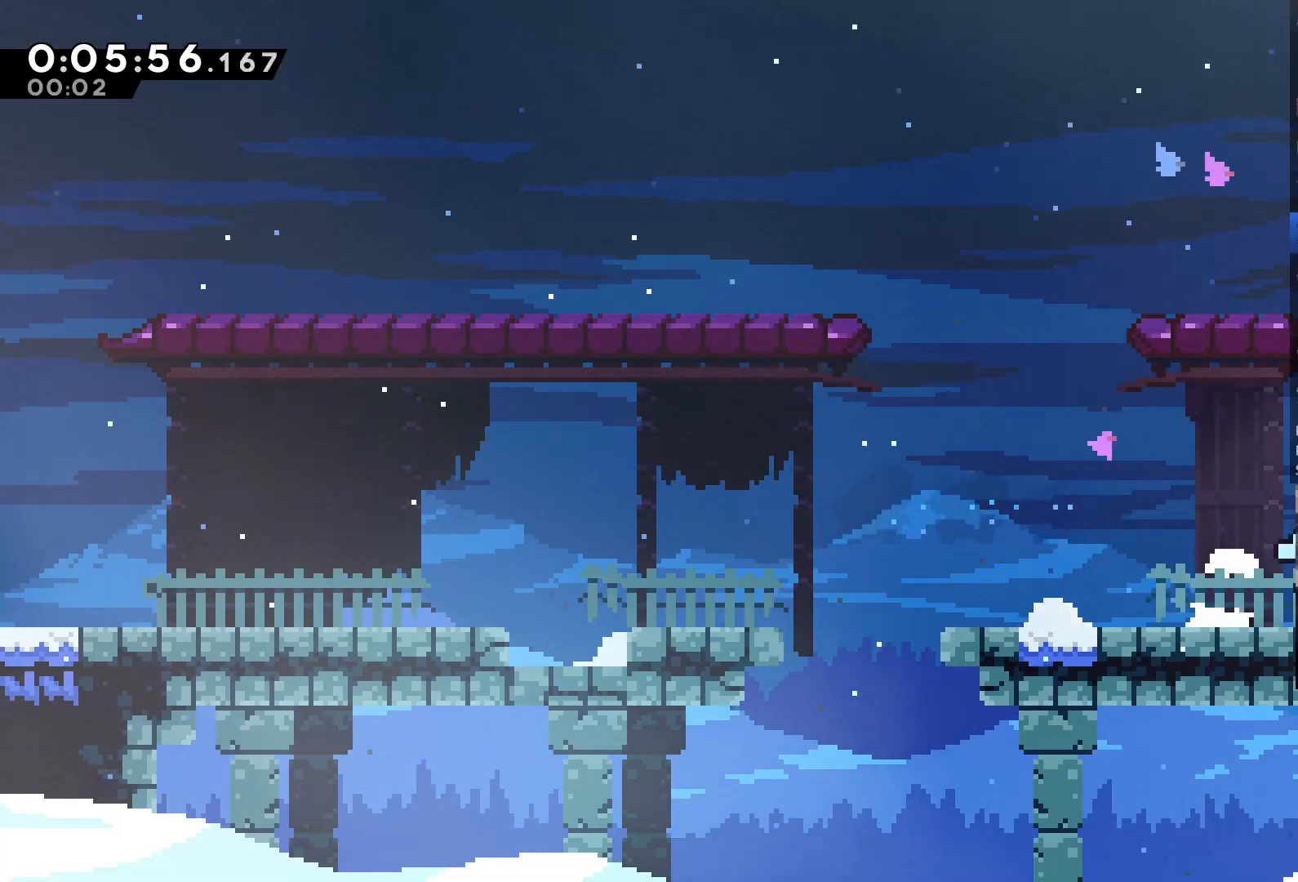
{"dt_ms": 500, "buttons": ["A", "X", "DPAD_DOWN", "DPAD_RIGHT"], "left_stick": "center", "right_stick": "center", "events": [[17, "A", "down"], [17, "X", "down"], [50, "A", "up"], [50, "X", "up"], [117, "A", "down"], [117, "X", "down"], [150, "A", "up"], [150, "X", "up"], [217, "A", "down"], [217, "X", "down"], [233, "L1", "up"], [283, "A", "up"], [283, "X", "up"], [350, "A", "down"], [350, "X", "down"]]}